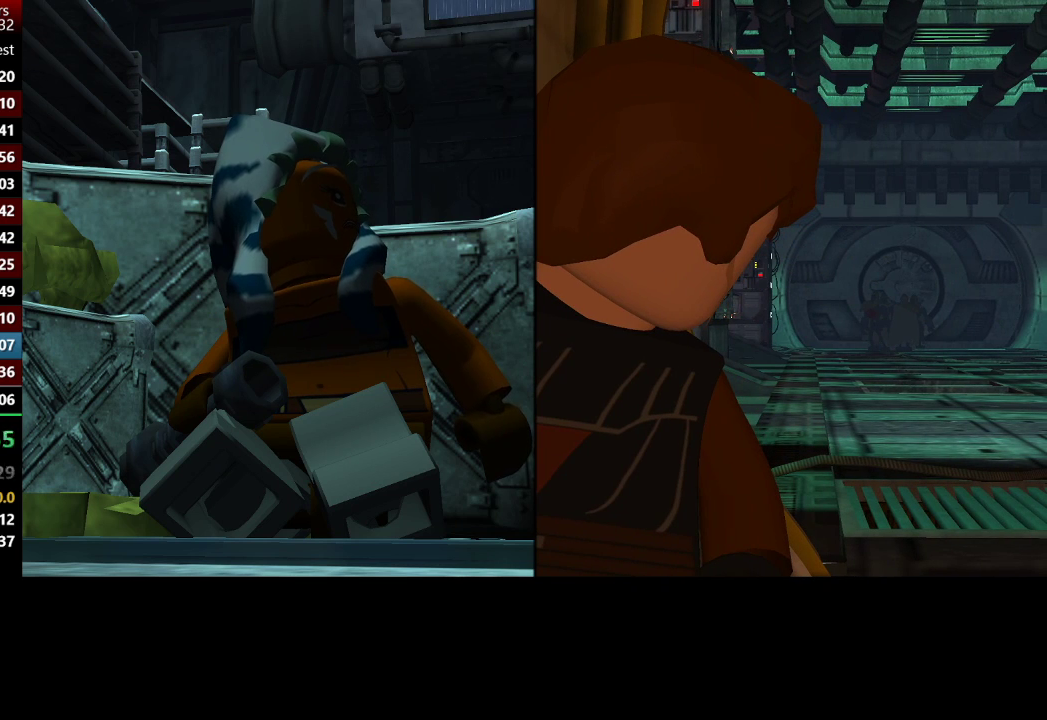
Gameplay with a controller (Xbox layout); each line is a JSON object with the inputs held at the frame after it. "button_events" lists button changes between this image and that frame as [ms after this image, input, new state], when the widget could be followed in between (sticks are given only as held states).
{"buttons": [], "left_stick": "up-right", "right_stick": "center", "button_events": []}
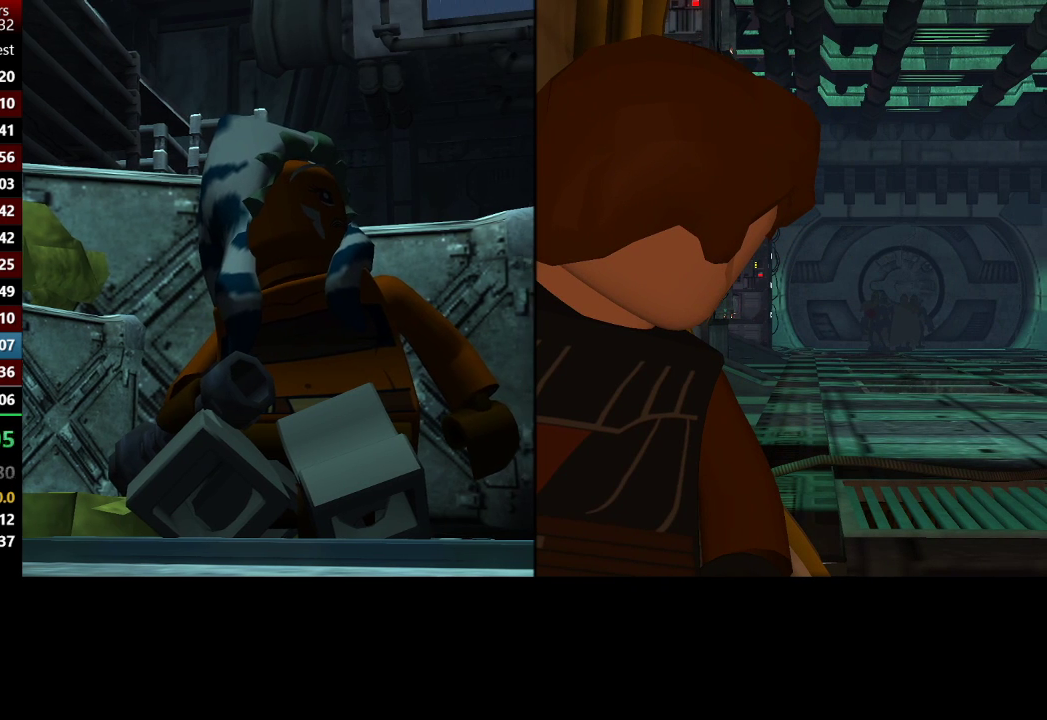
{"buttons": [], "left_stick": "up-right", "right_stick": "center", "button_events": []}
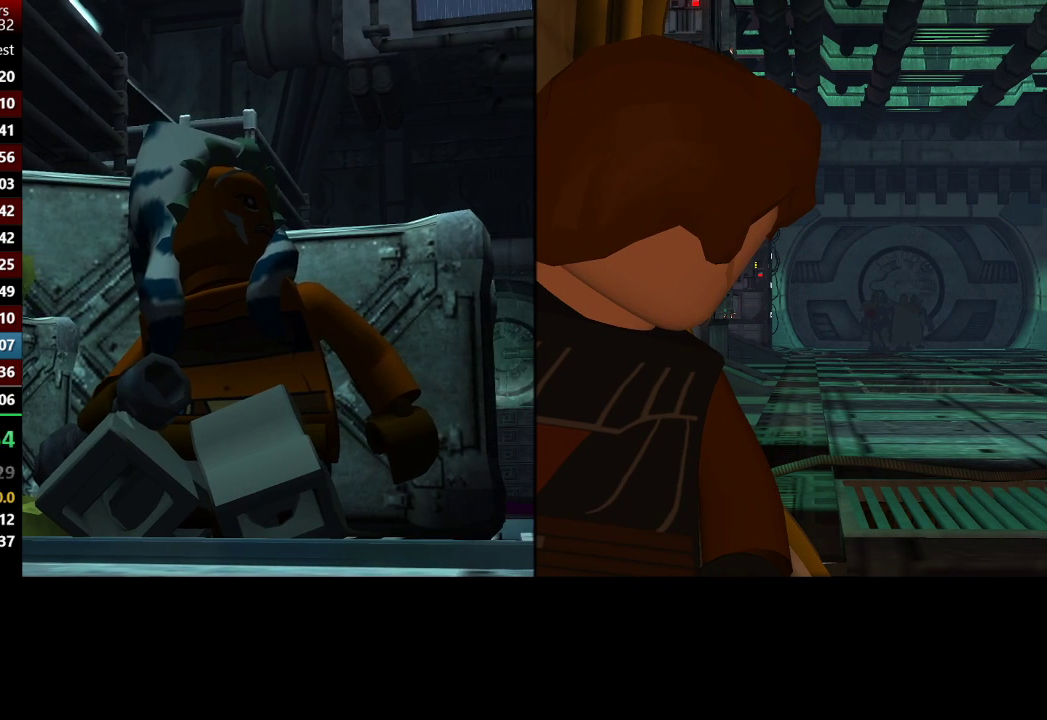
{"buttons": [], "left_stick": "up-right", "right_stick": "center", "button_events": []}
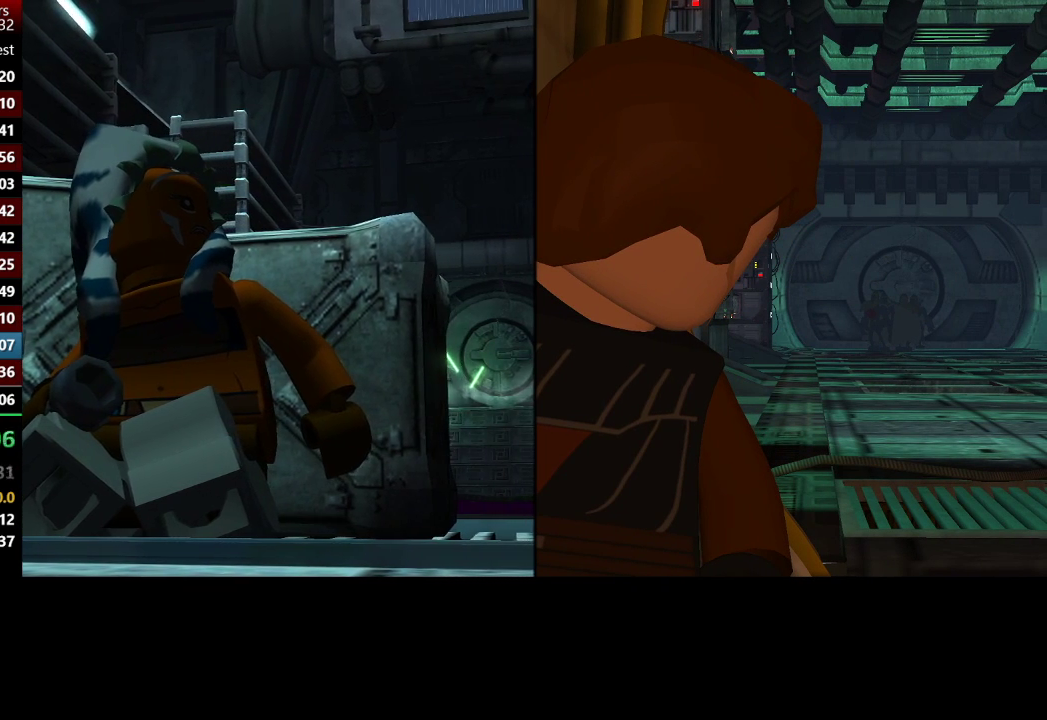
{"buttons": [], "left_stick": "up-right", "right_stick": "center", "button_events": []}
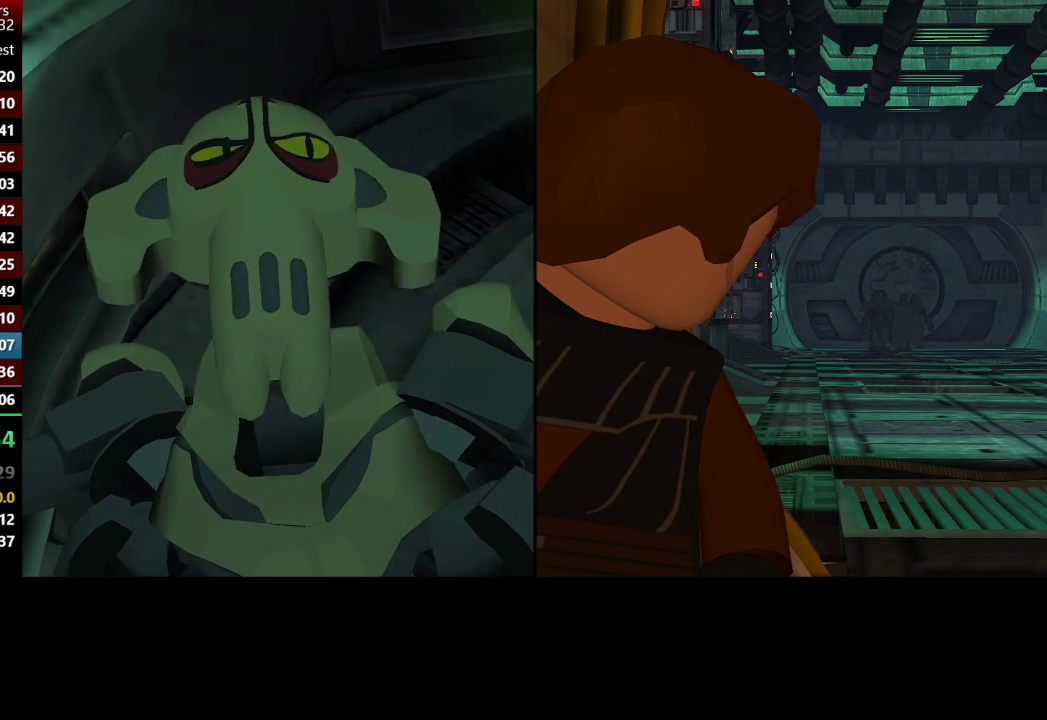
{"buttons": [], "left_stick": "up-right", "right_stick": "center", "button_events": []}
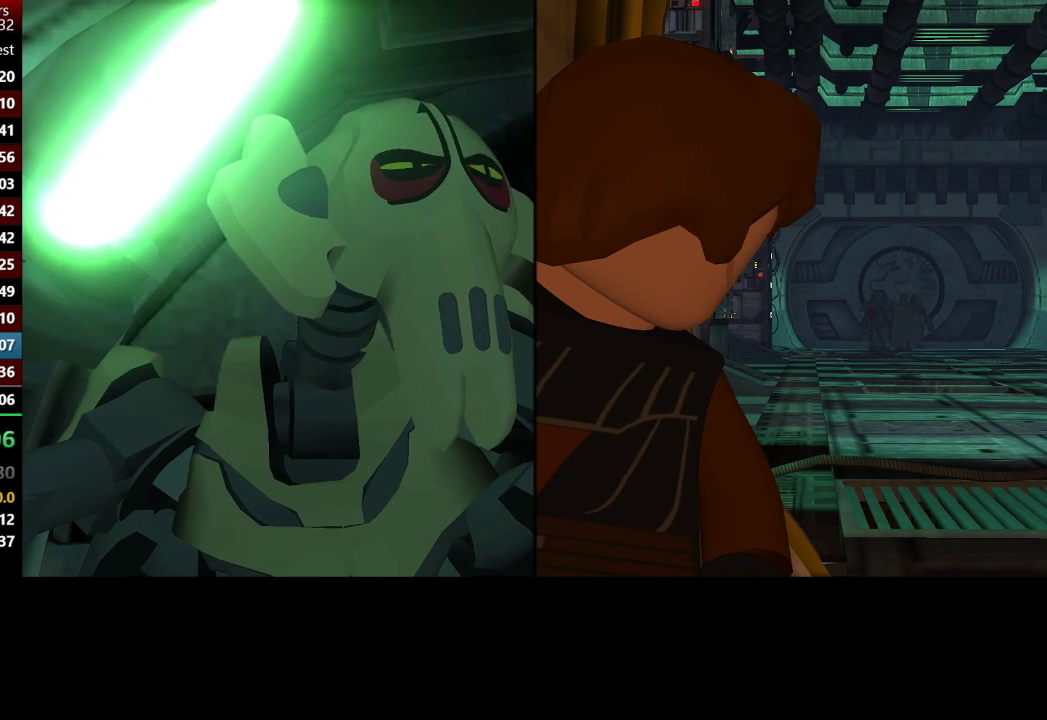
{"buttons": [], "left_stick": "up-right", "right_stick": "center", "button_events": []}
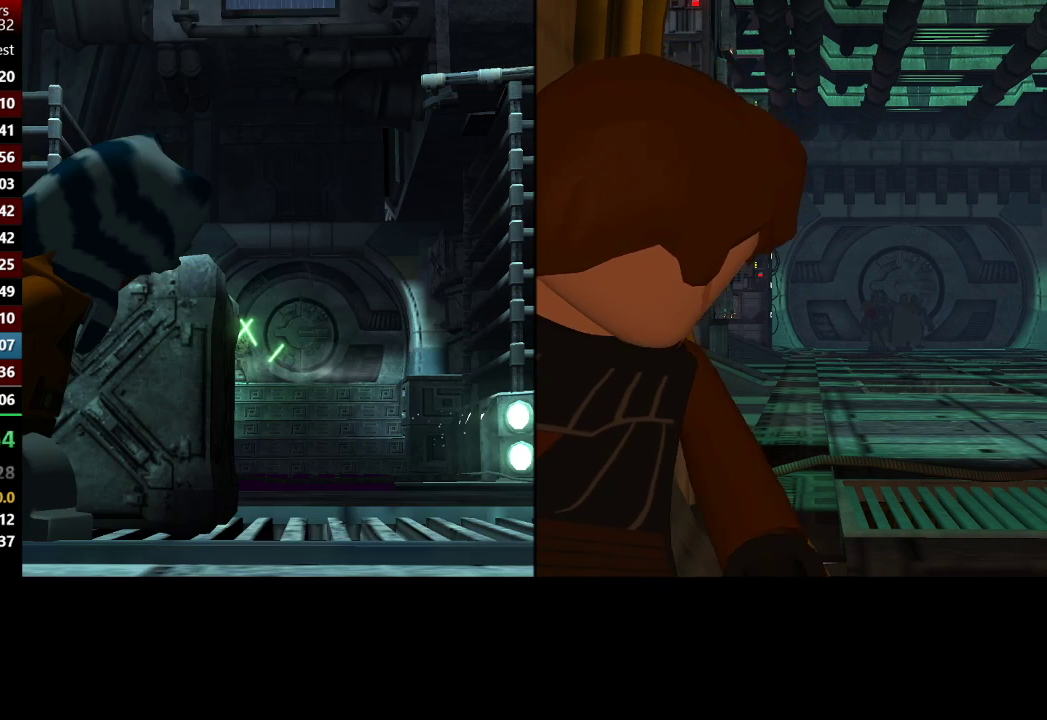
{"buttons": [], "left_stick": "up-right", "right_stick": "center", "button_events": []}
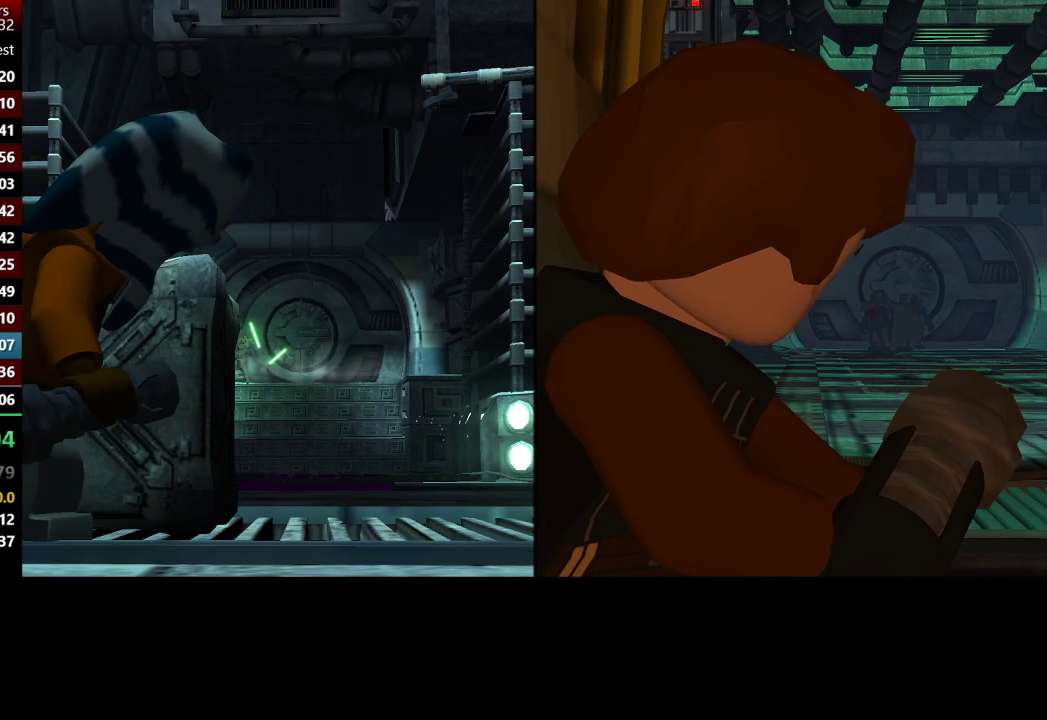
{"buttons": [], "left_stick": "up-right", "right_stick": "center", "button_events": []}
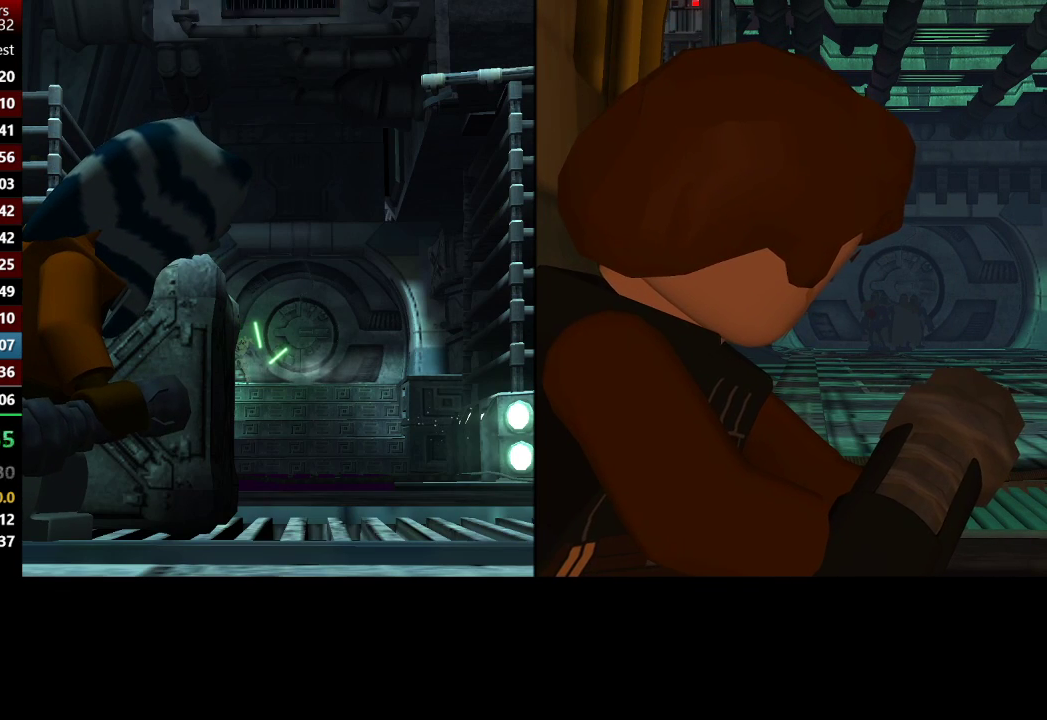
{"buttons": [], "left_stick": "up-right", "right_stick": "center", "button_events": []}
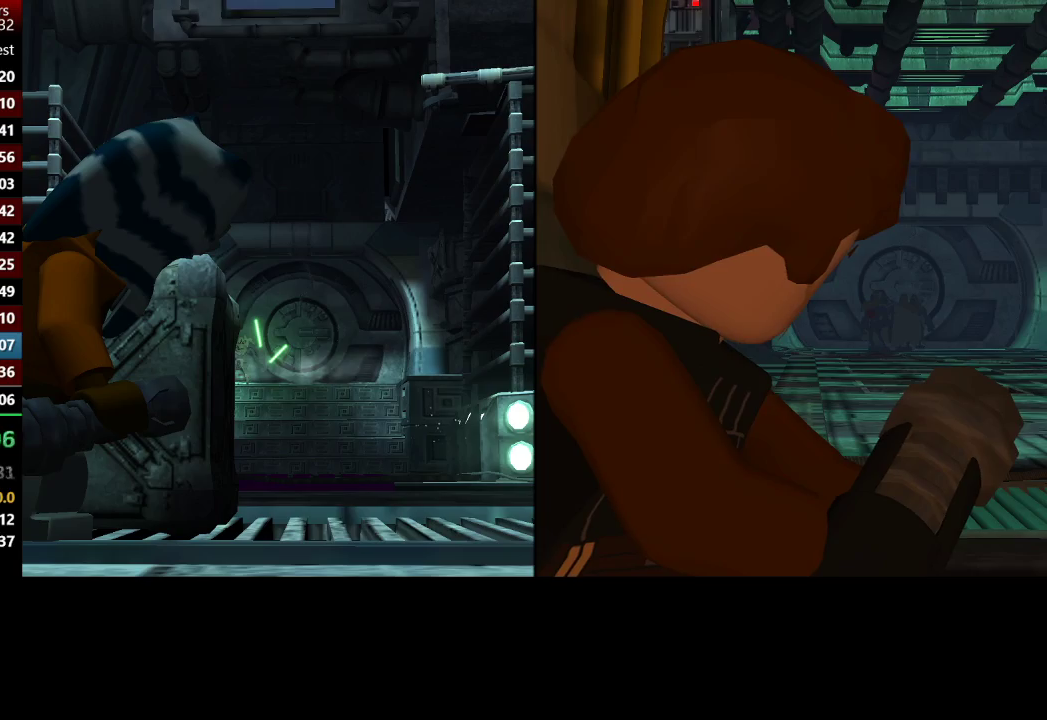
{"buttons": [], "left_stick": "up-right", "right_stick": "center", "button_events": []}
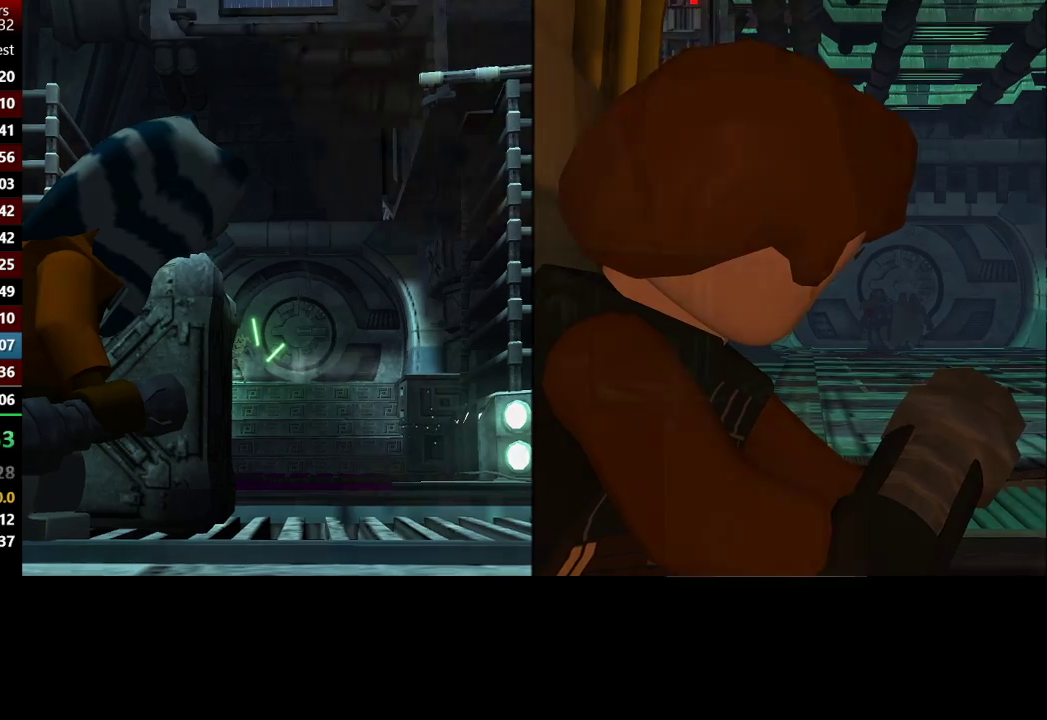
{"buttons": [], "left_stick": "up-right", "right_stick": "center", "button_events": []}
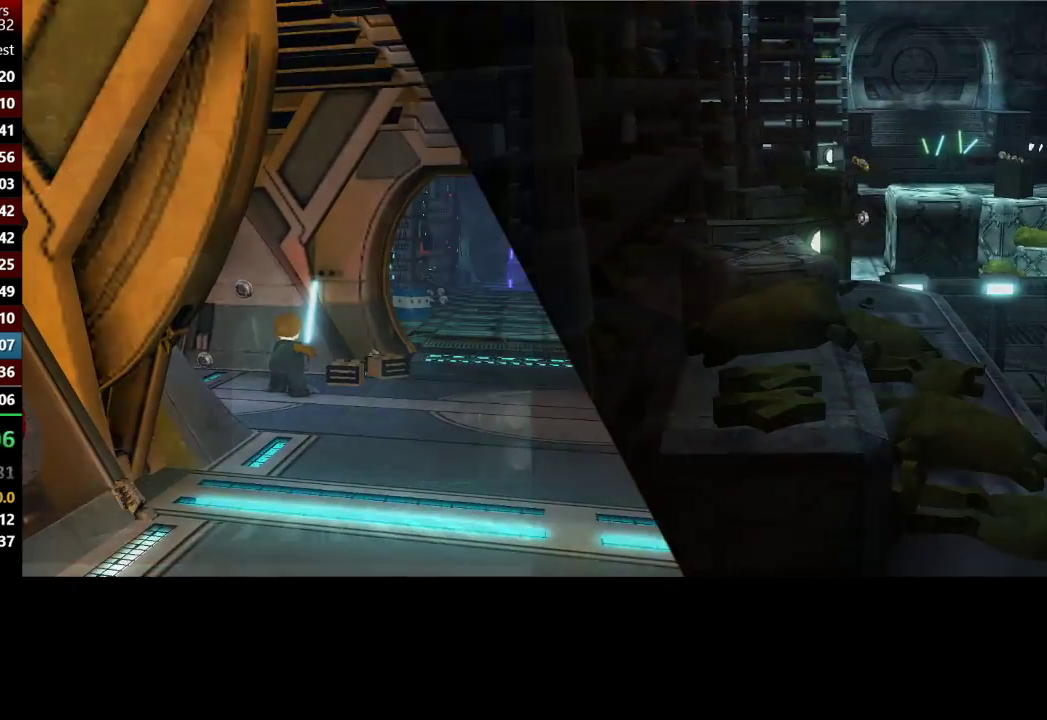
{"buttons": [], "left_stick": "up-right", "right_stick": "center", "button_events": []}
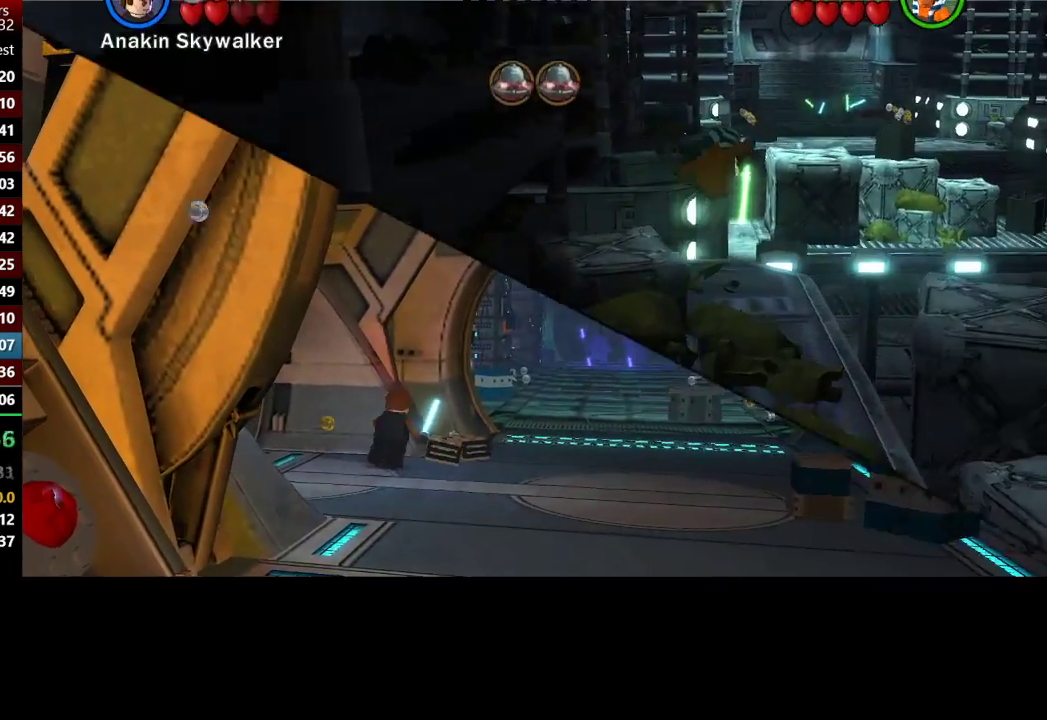
{"buttons": [], "left_stick": "up-right", "right_stick": "center", "button_events": []}
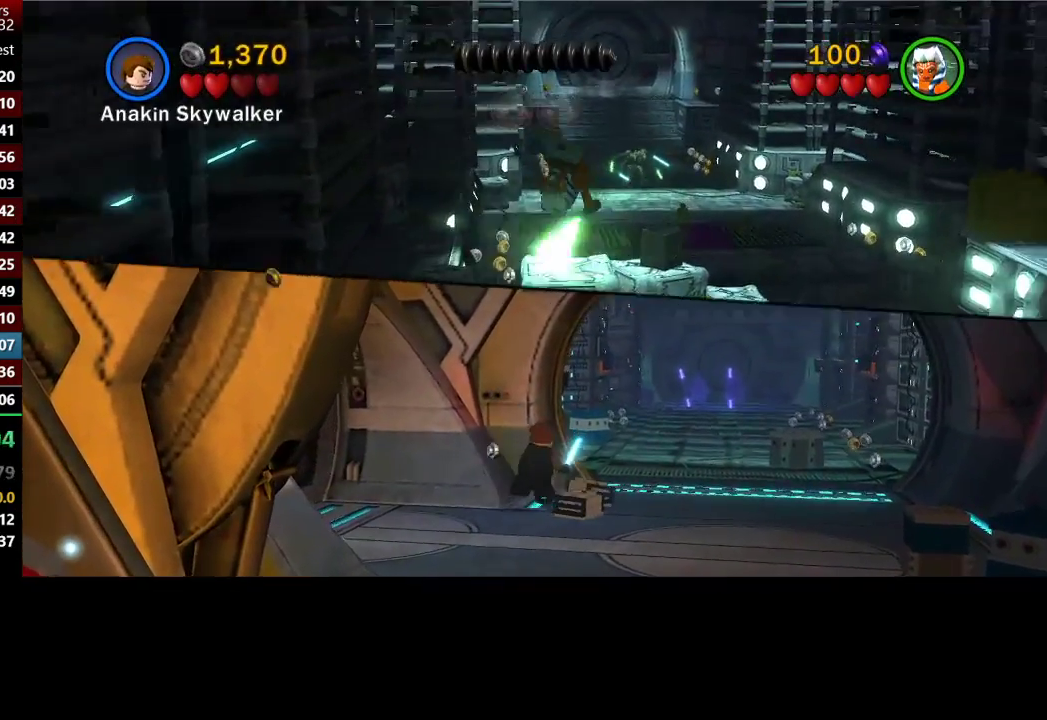
{"buttons": [], "left_stick": "up", "right_stick": "center", "button_events": []}
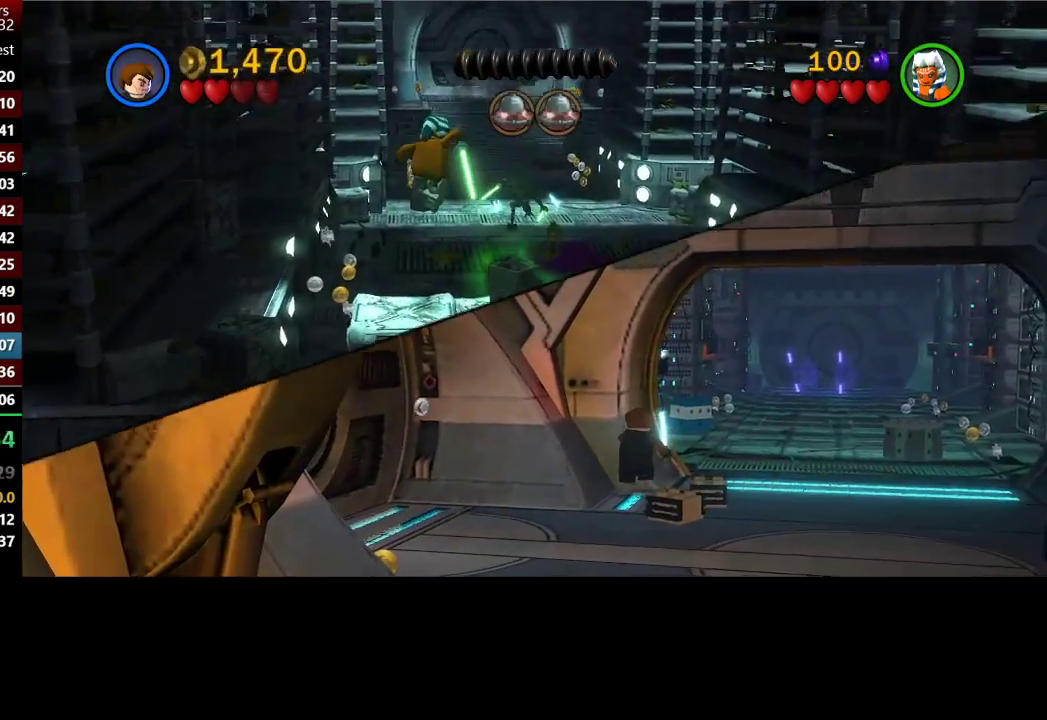
{"buttons": [], "left_stick": "up-right", "right_stick": "center", "button_events": []}
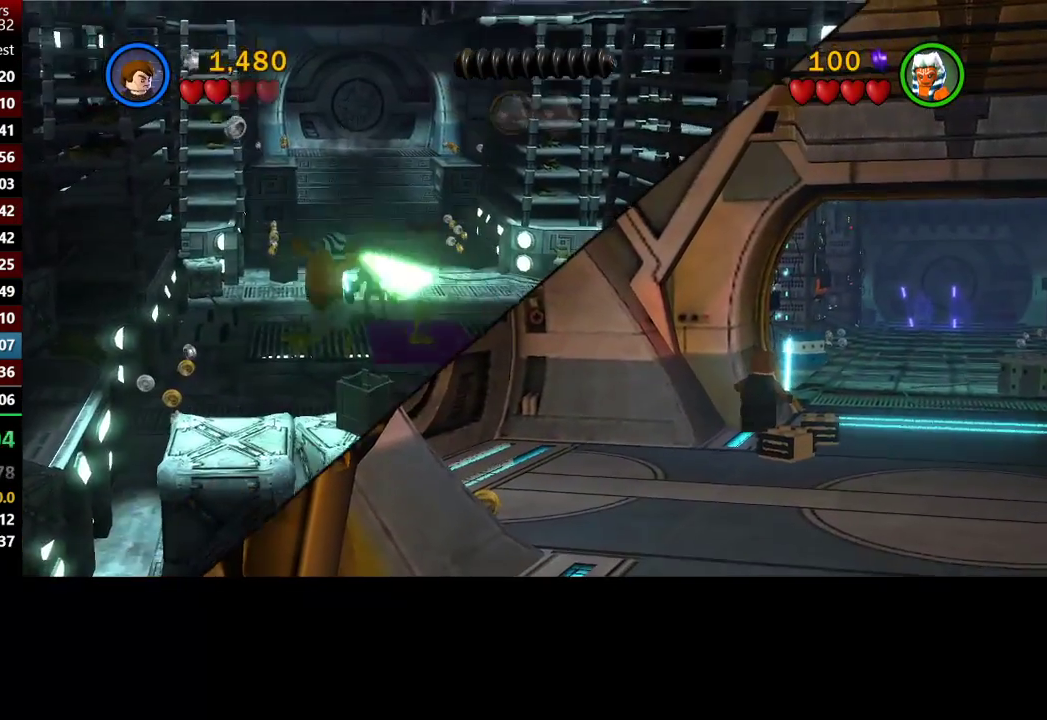
{"buttons": [], "left_stick": "up-right", "right_stick": "center", "button_events": []}
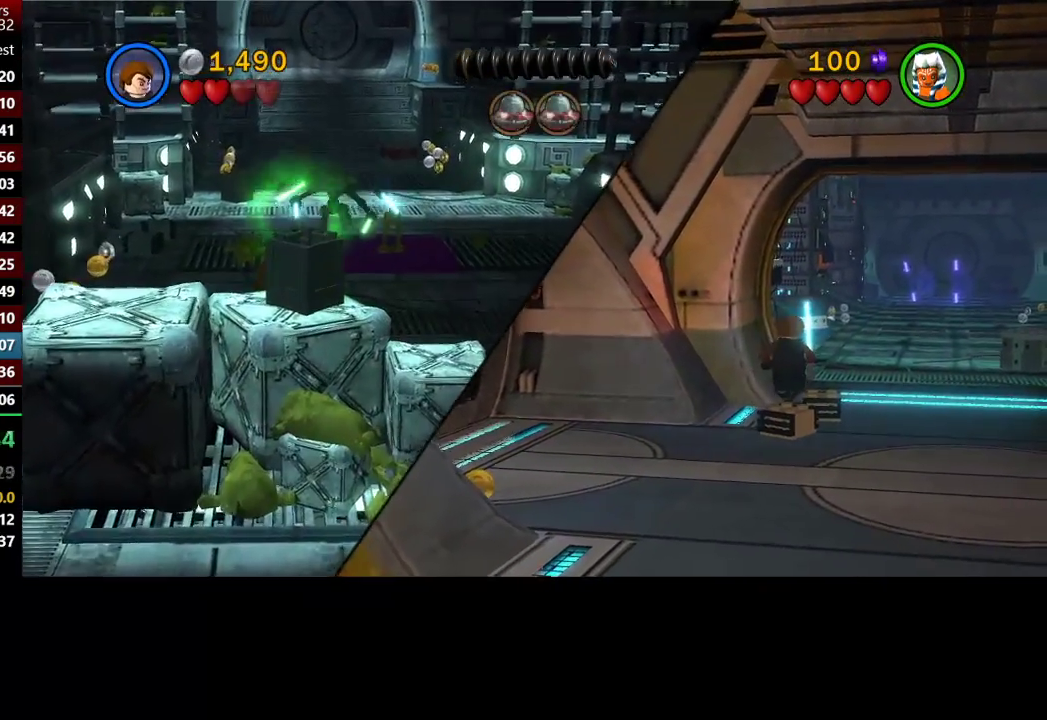
{"buttons": [], "left_stick": "up-right", "right_stick": "center", "button_events": []}
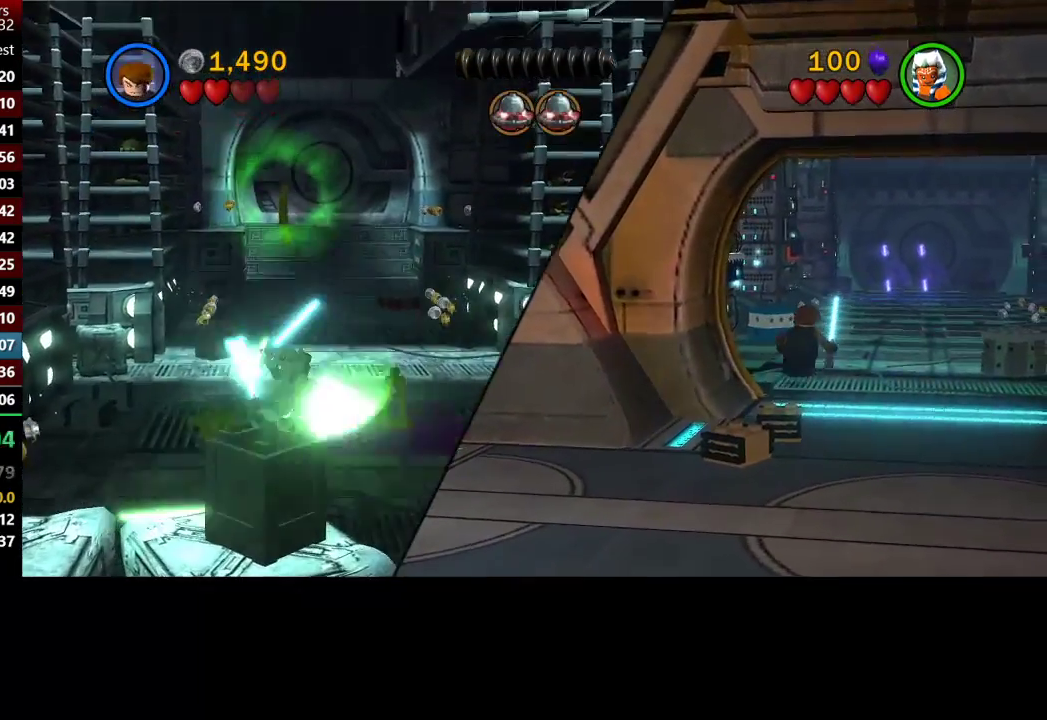
{"buttons": [], "left_stick": "up-right", "right_stick": "center", "button_events": []}
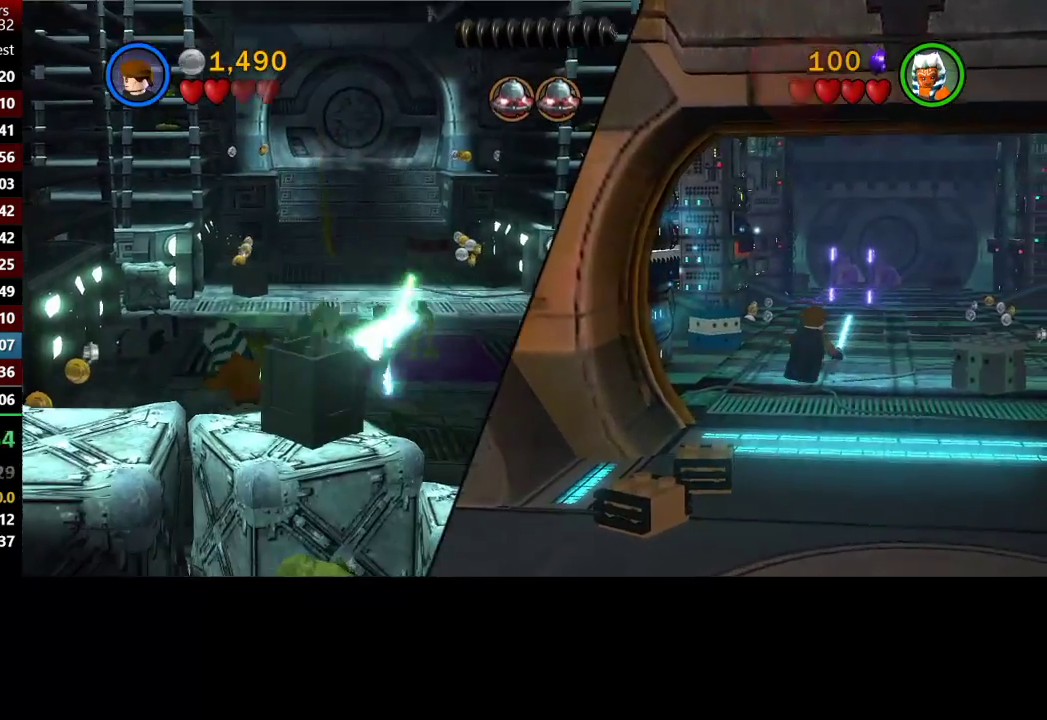
{"buttons": [], "left_stick": "up-right", "right_stick": "center", "button_events": []}
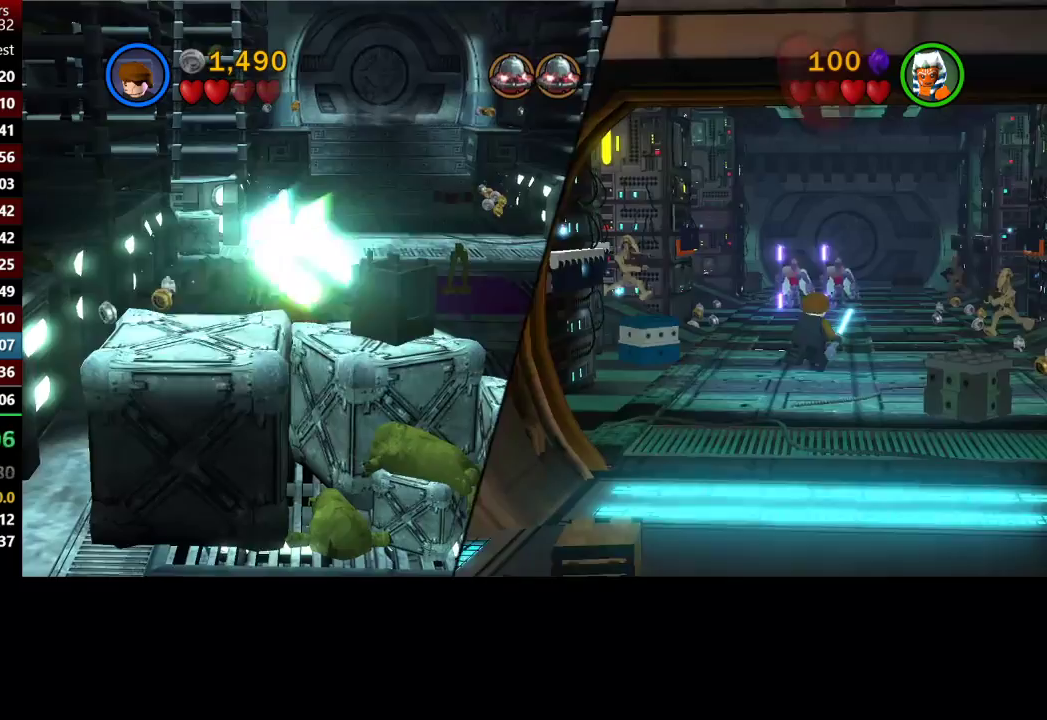
{"buttons": [], "left_stick": "up-right", "right_stick": "center", "button_events": []}
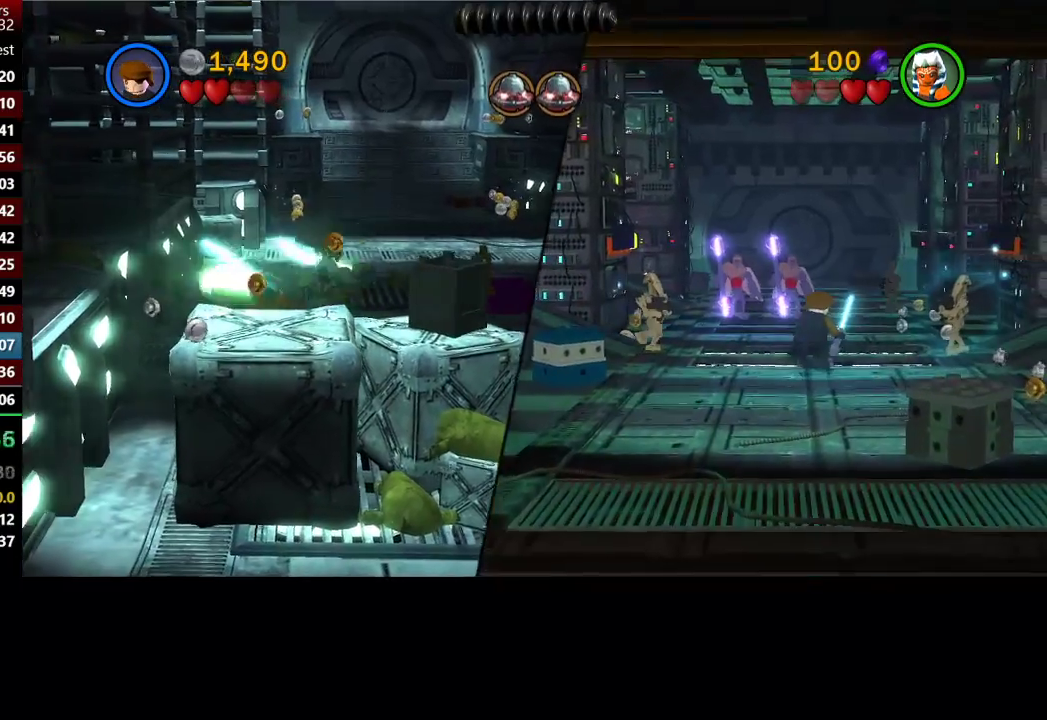
{"buttons": [], "left_stick": "up-right", "right_stick": "center", "button_events": []}
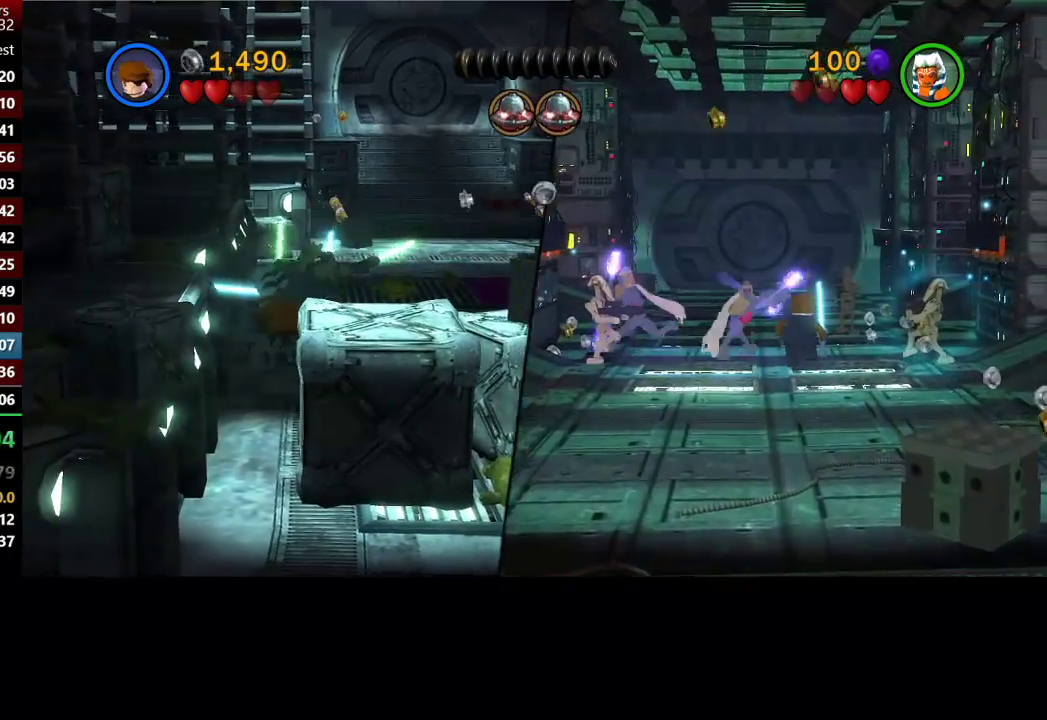
{"buttons": [], "left_stick": "up", "right_stick": "center", "button_events": []}
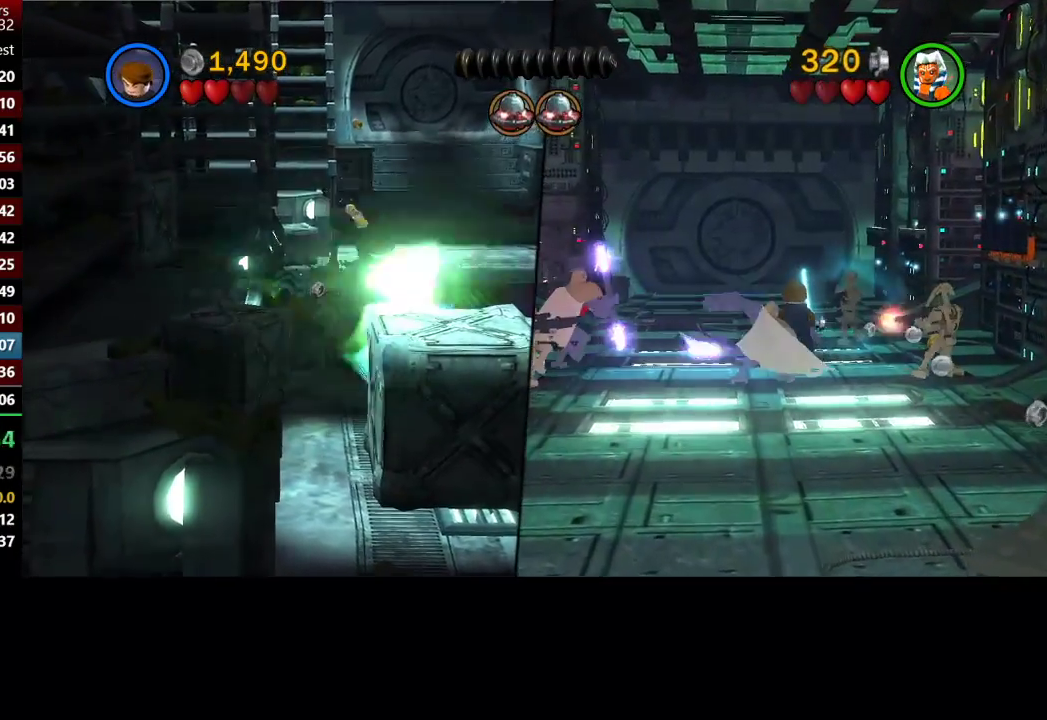
{"buttons": [], "left_stick": "up", "right_stick": "center", "button_events": []}
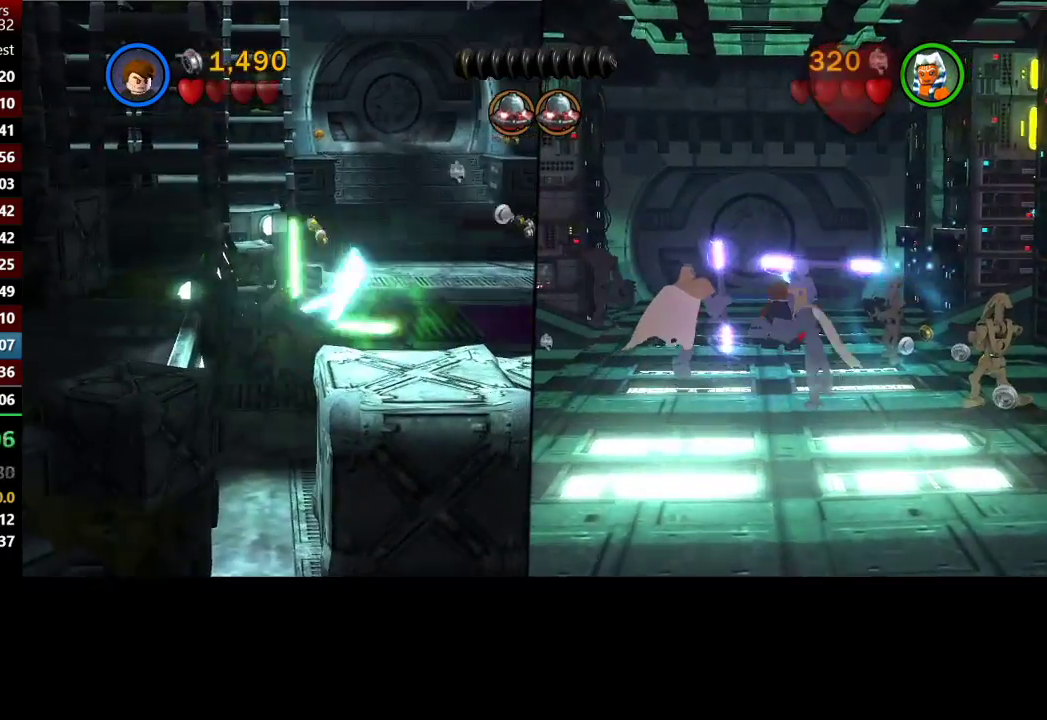
{"buttons": [], "left_stick": "up", "right_stick": "center", "button_events": []}
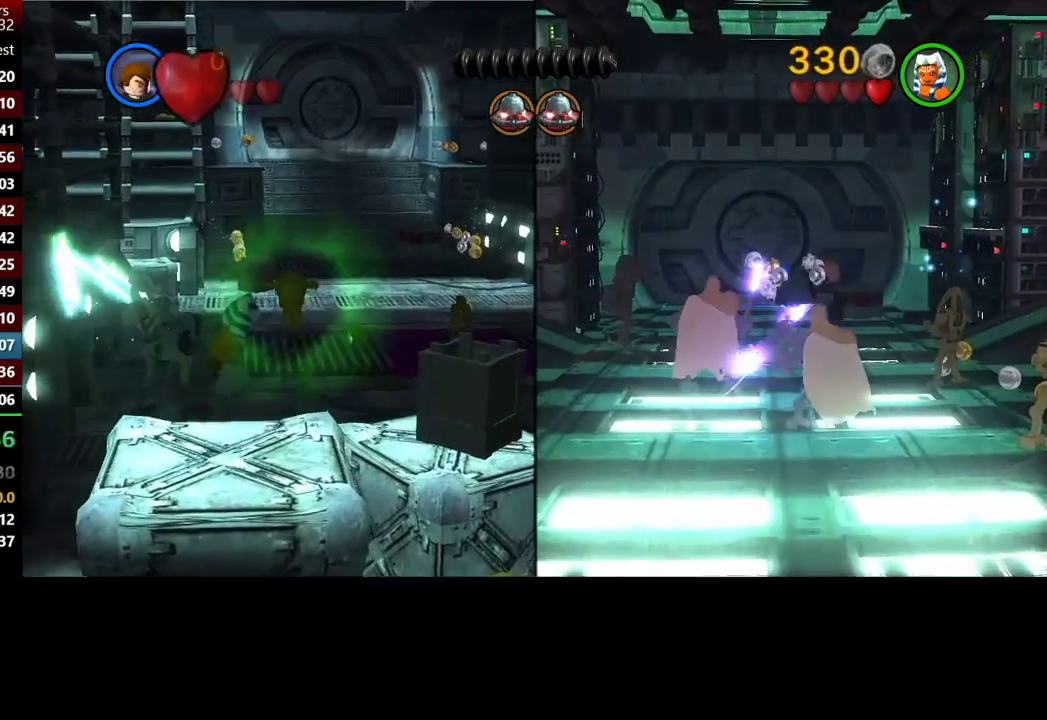
{"buttons": [], "left_stick": "up", "right_stick": "center", "button_events": []}
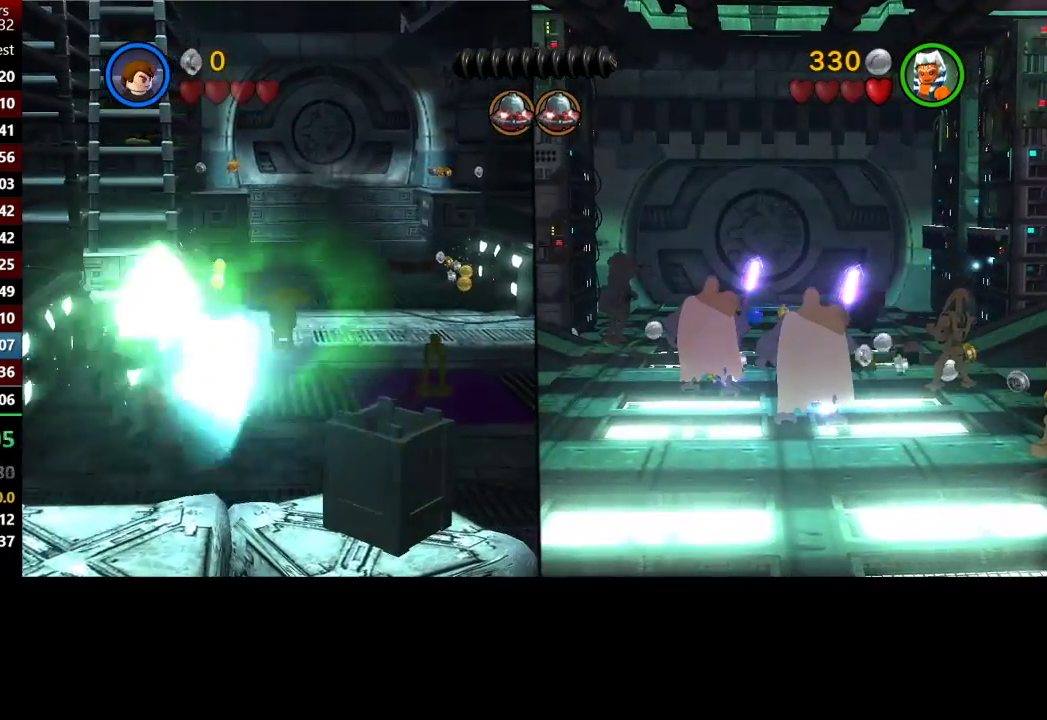
{"buttons": [], "left_stick": "up", "right_stick": "center", "button_events": []}
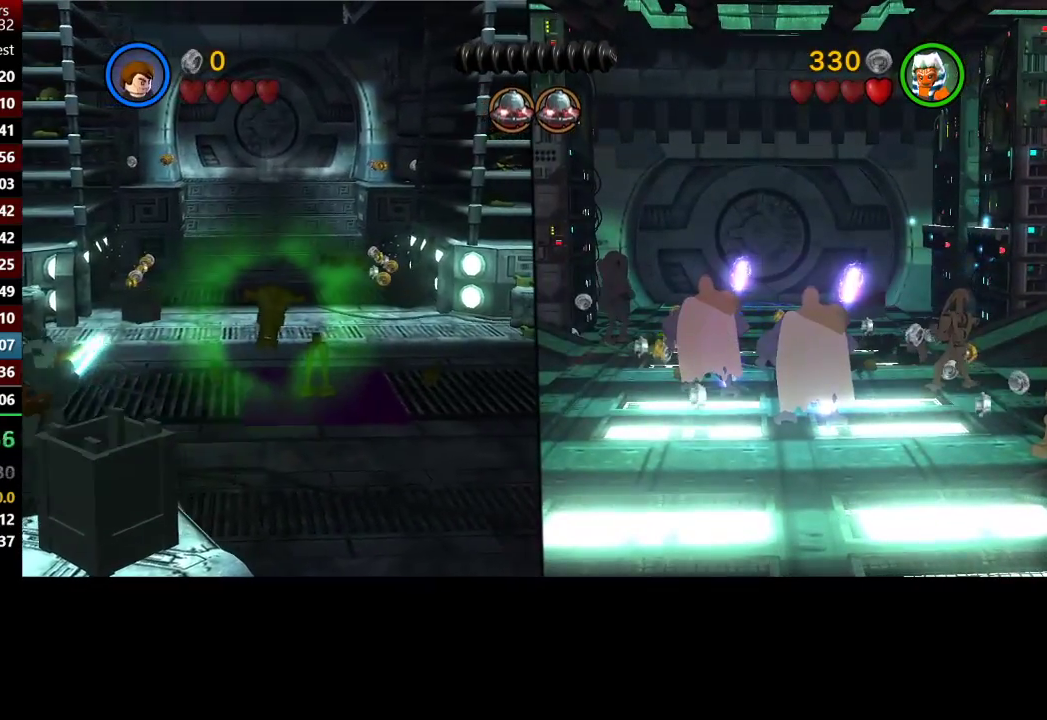
{"buttons": [], "left_stick": "up", "right_stick": "center", "button_events": []}
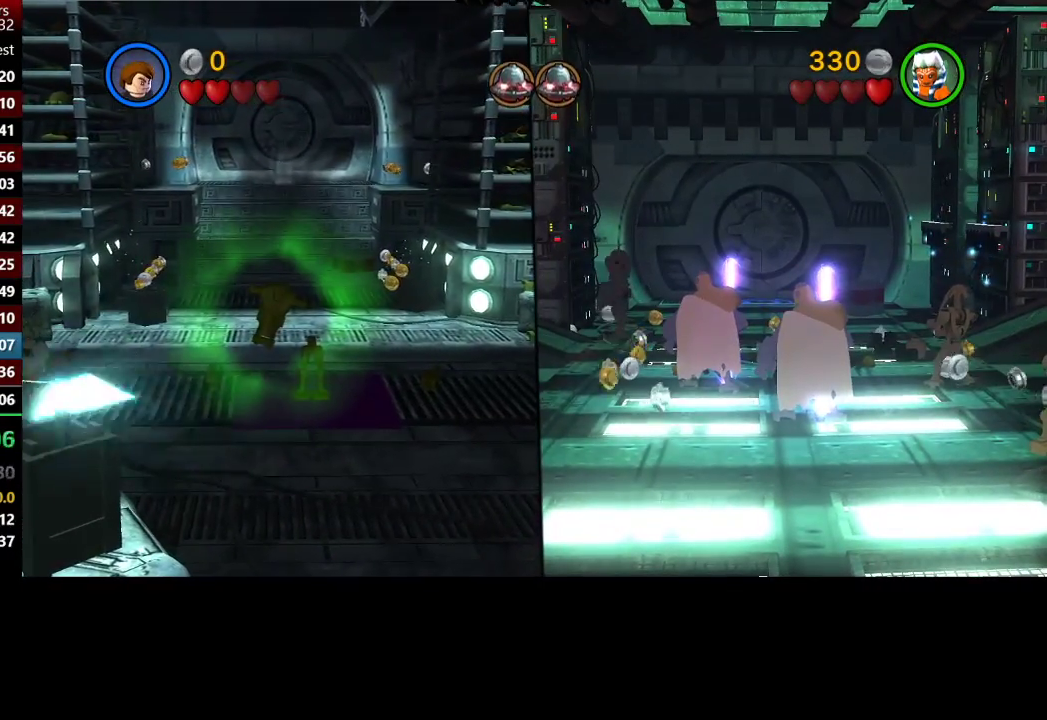
{"buttons": [], "left_stick": "up", "right_stick": "center", "button_events": []}